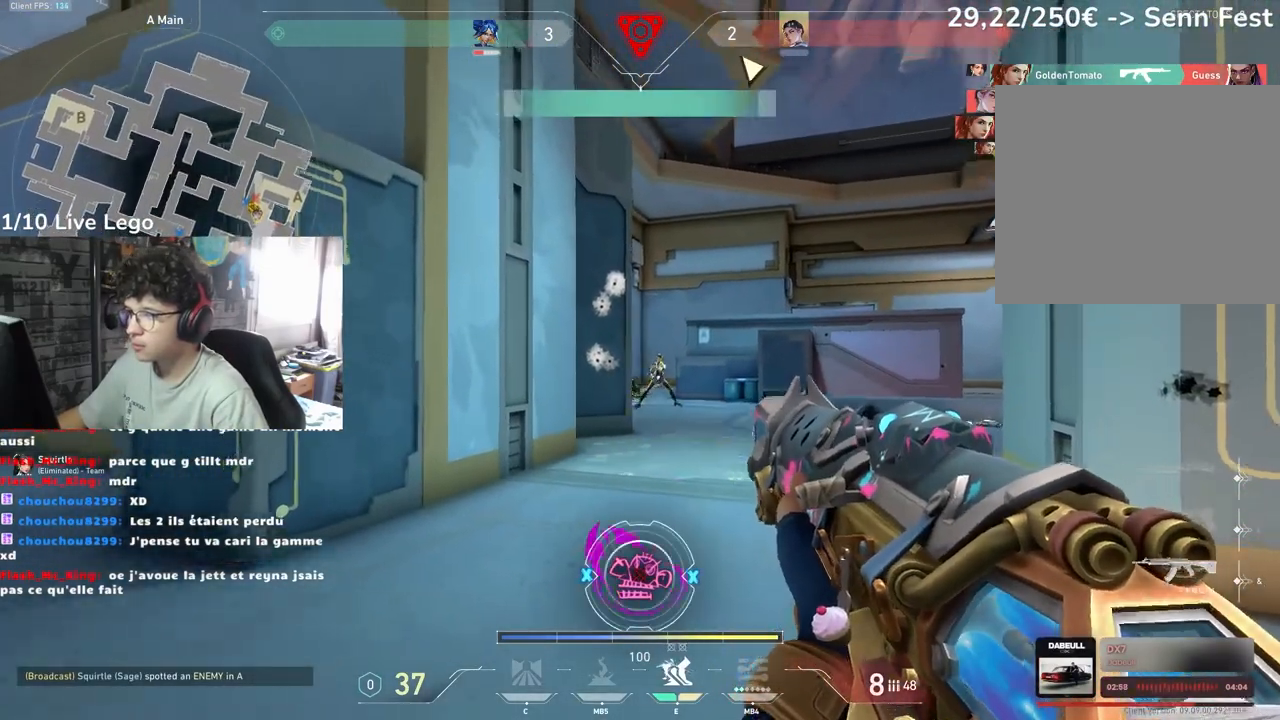
Gameplay with keyboard and mouse; each line is a JSON object with the keys and mouse buttons held at the frame after it. "events" lists presses ("down") and releases ("up") of "a", "ctrl", "d", "e", "f", "q", "r", "s", "shift", "space", "tab", "z", "mouse_left", "mouse_wheel", "mouse_right", "mouse_mb4" and "mouse_mb5" between this image and that frame as [ms after this image, input, new state], when the widget could be followed in between. "mouse_left", "mouse_wheel", "mouse_right", "mouse_mb4", "mouse_mb5" = the "left", "wheel", "right", "mb4", "mb5" buttons of the "mouse" list. No other keys are recorded. "wheel" means that the mouse wheel is clicked or scrolled. Not read: mouse_move.
{"keys": ["q"], "mouse": [], "events": []}
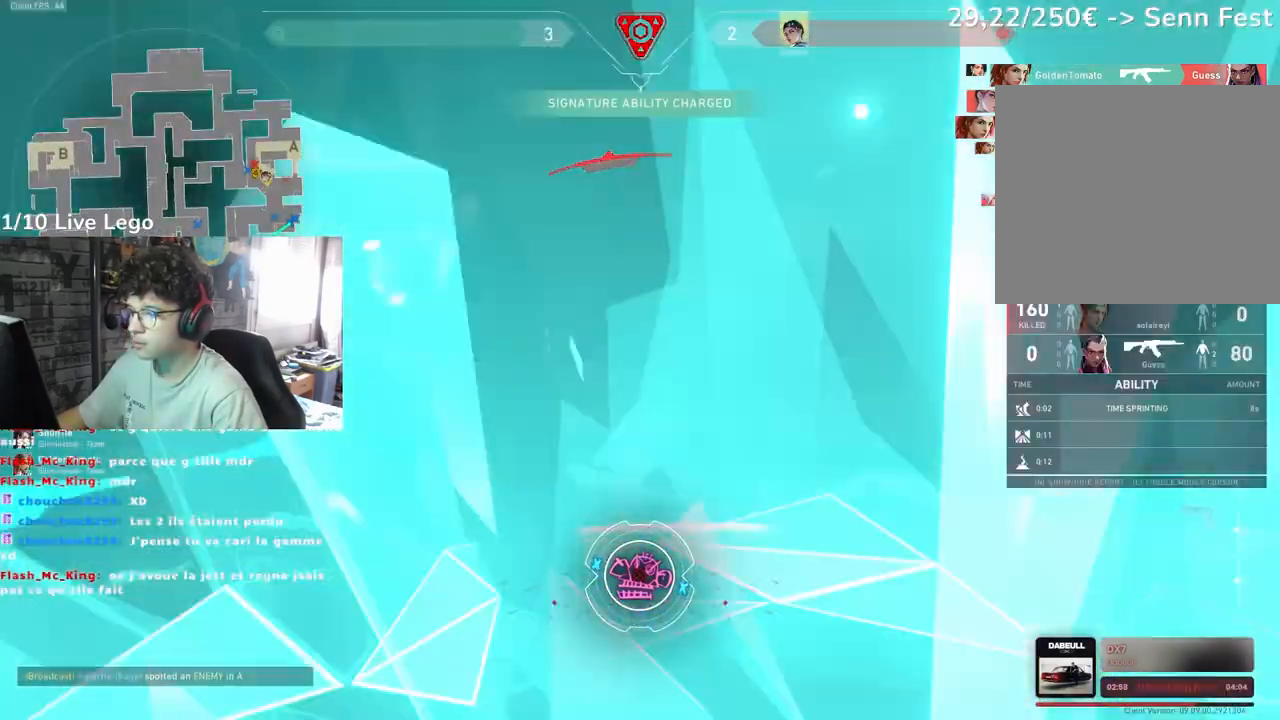
{"keys": ["tab"], "mouse": [], "events": [[83, "mouse_left", "down"], [83, "q", "up"], [200, "tab", "down"], [233, "mouse_left", "up"]]}
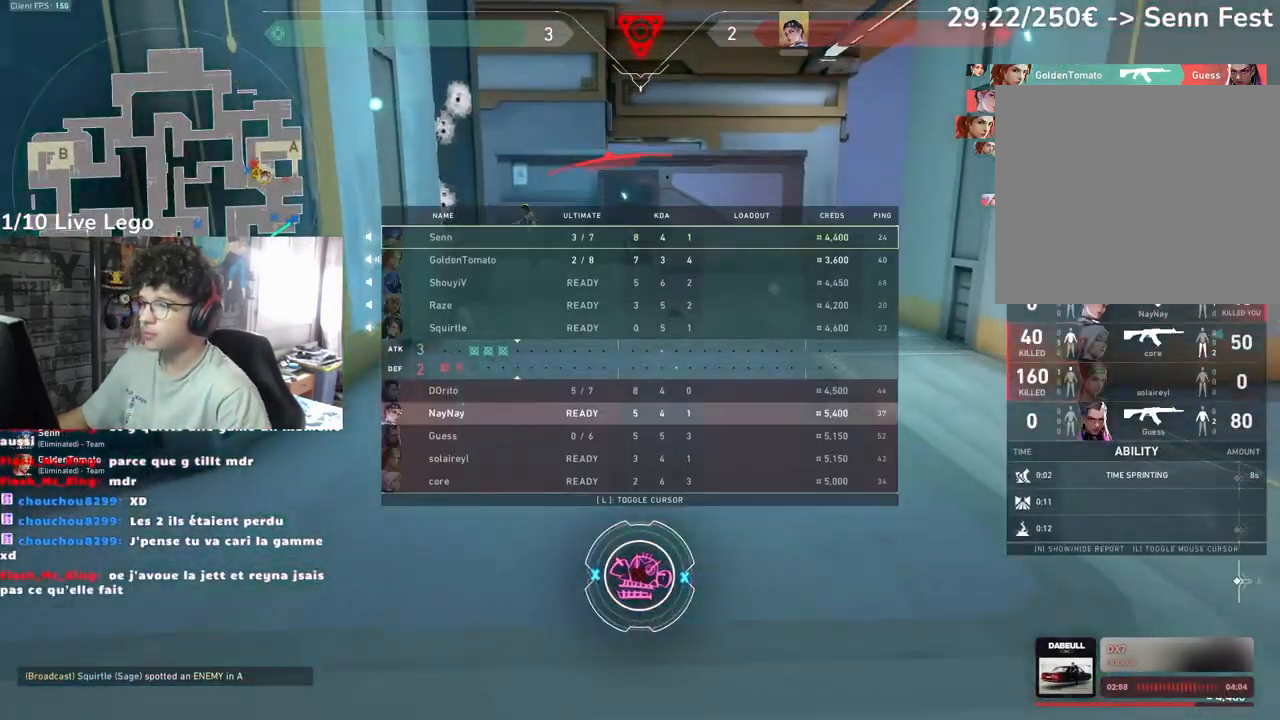
{"keys": ["tab"], "mouse": [], "events": [[150, "tab", "up"], [333, "tab", "down"]]}
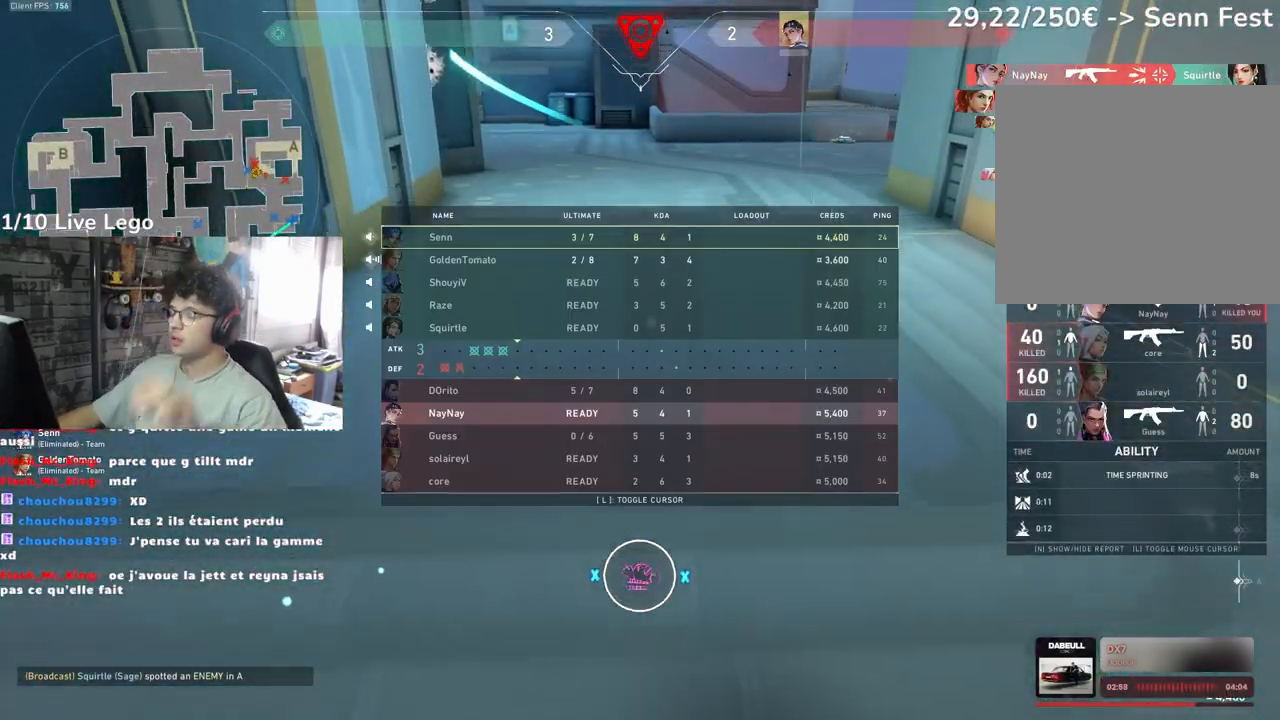
{"keys": ["tab"], "mouse": [], "events": []}
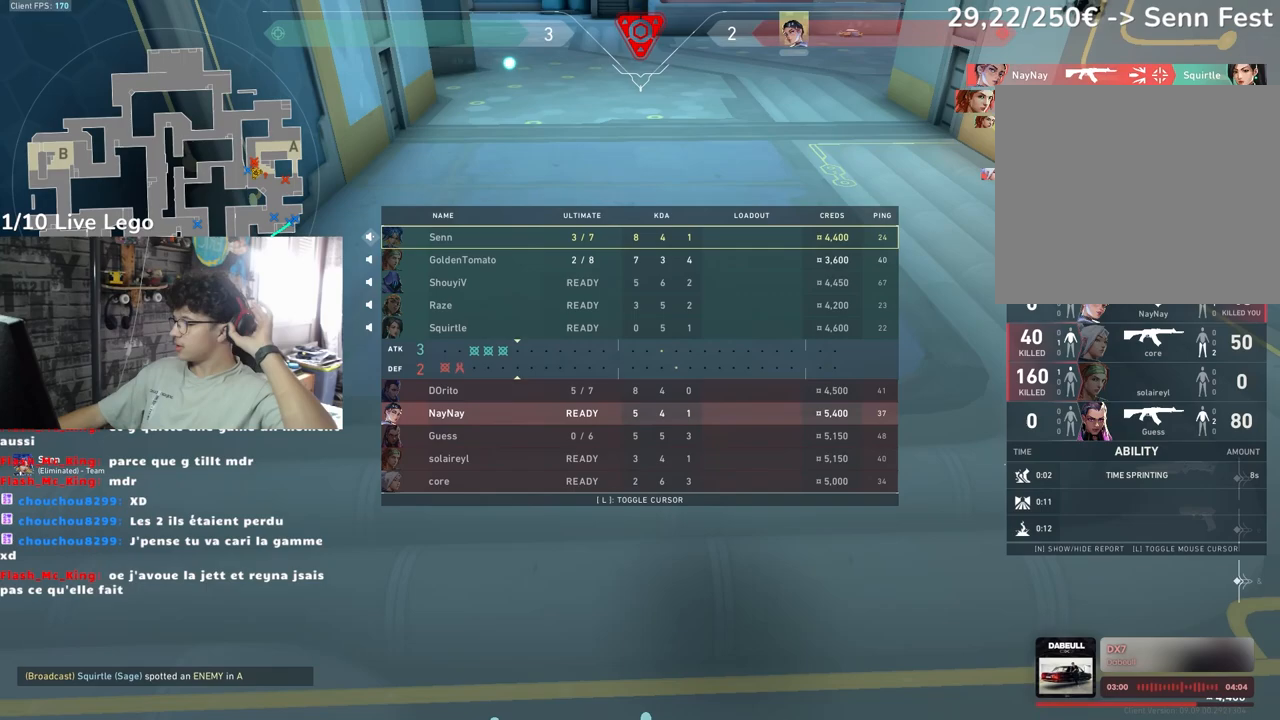
{"keys": ["tab"], "mouse": [], "events": []}
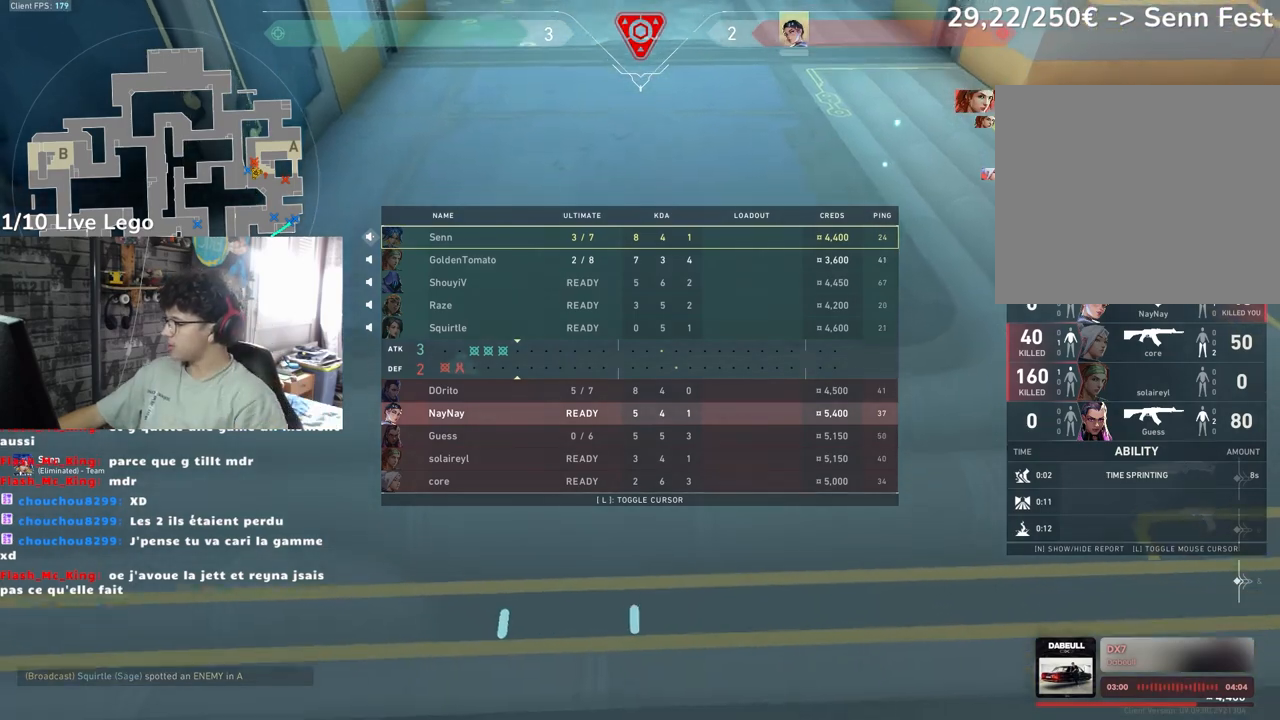
{"keys": [], "mouse": [], "events": [[467, "tab", "up"]]}
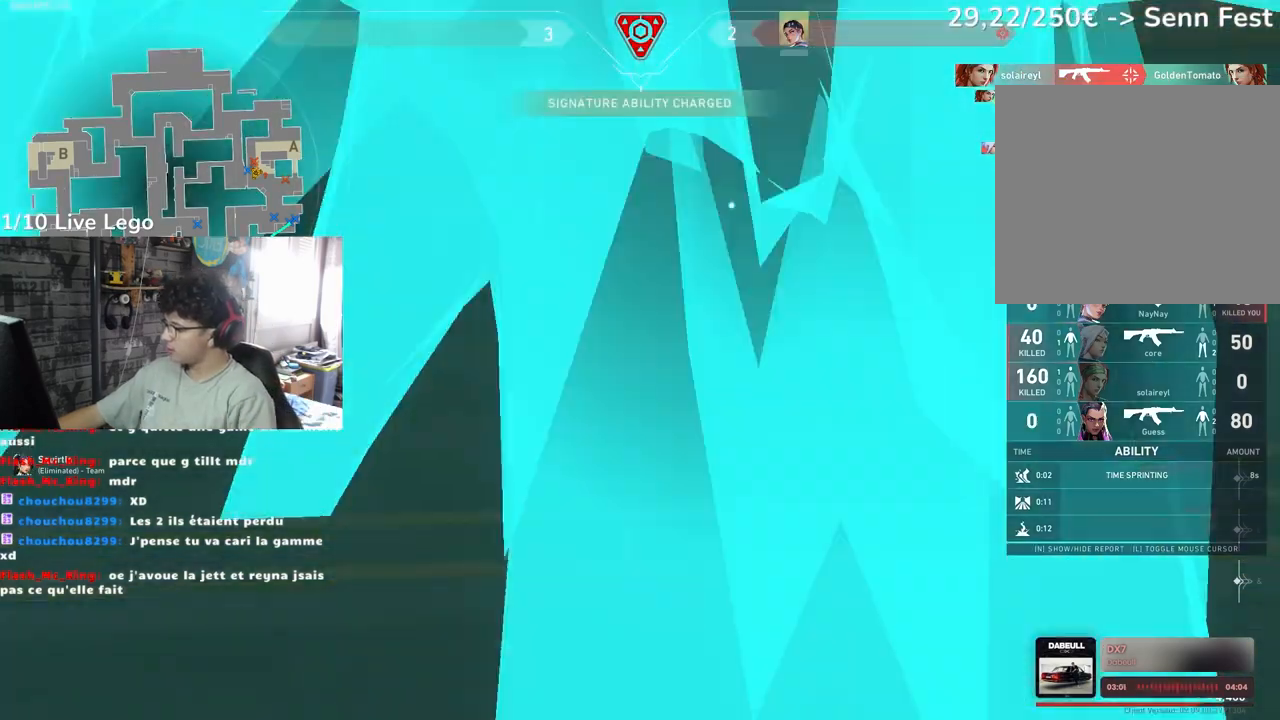
{"keys": [], "mouse": [], "events": []}
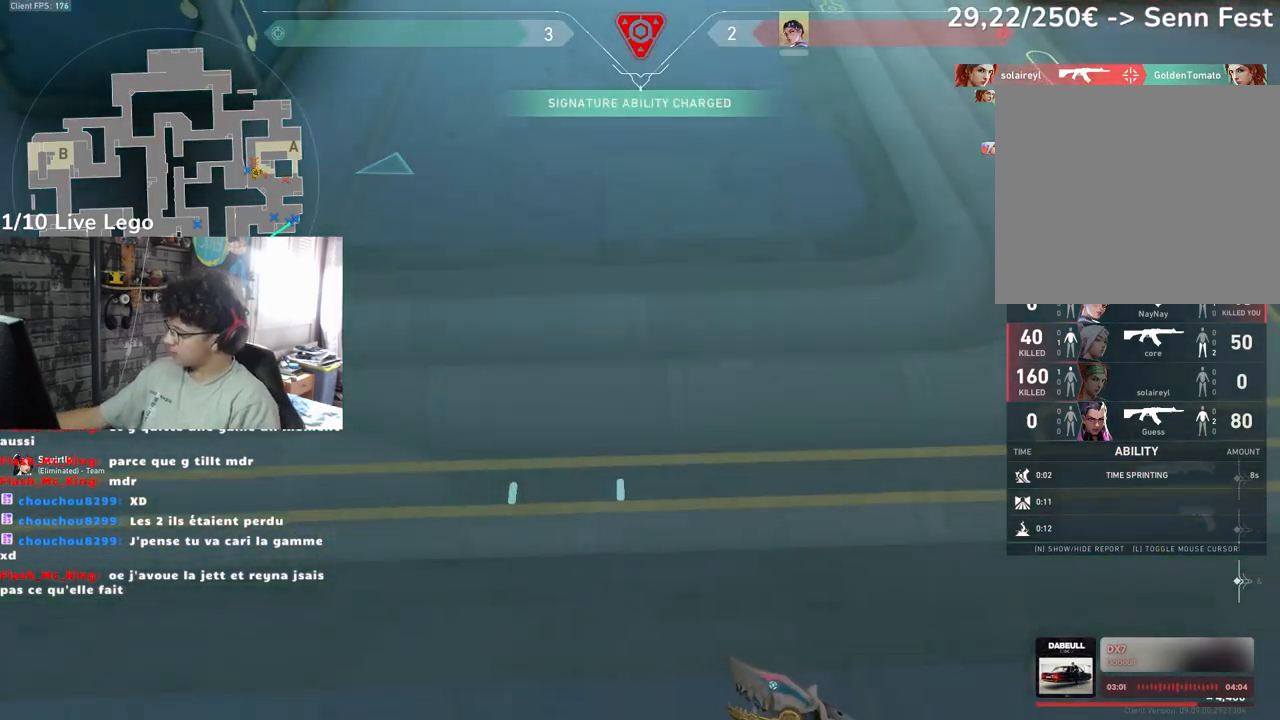
{"keys": [], "mouse": [], "events": []}
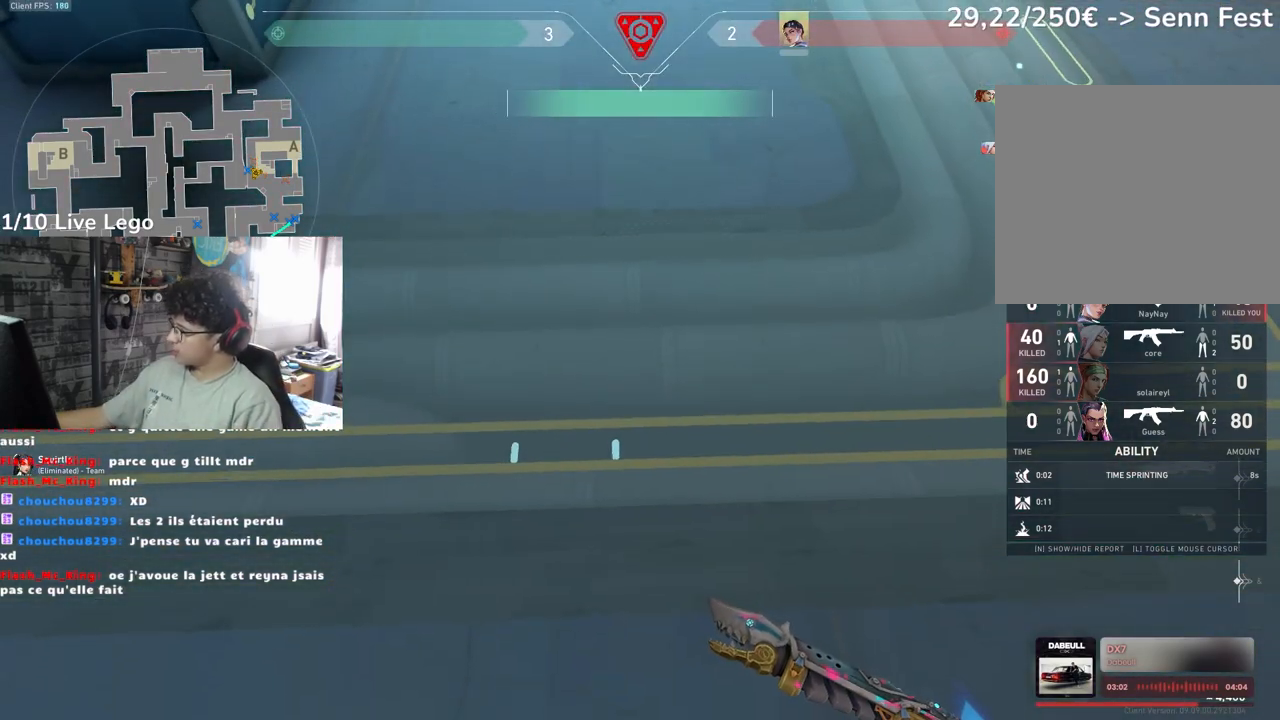
{"keys": [], "mouse": [], "events": []}
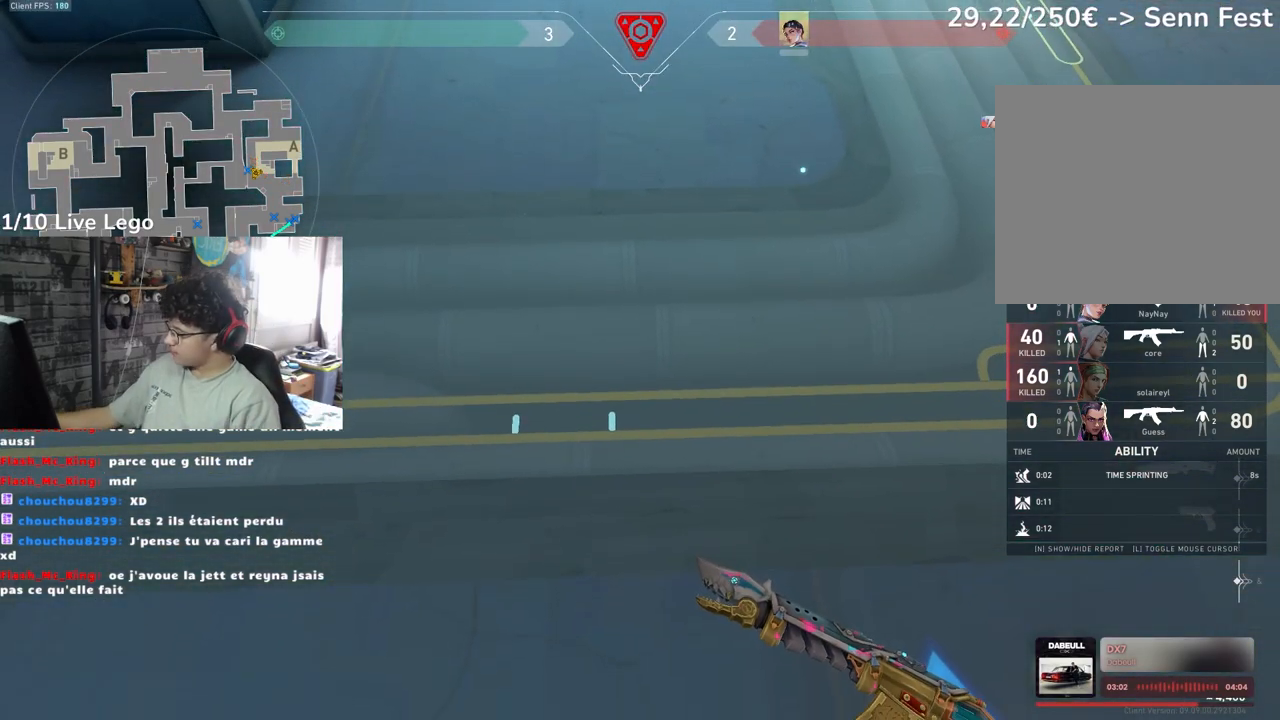
{"keys": [], "mouse": [], "events": []}
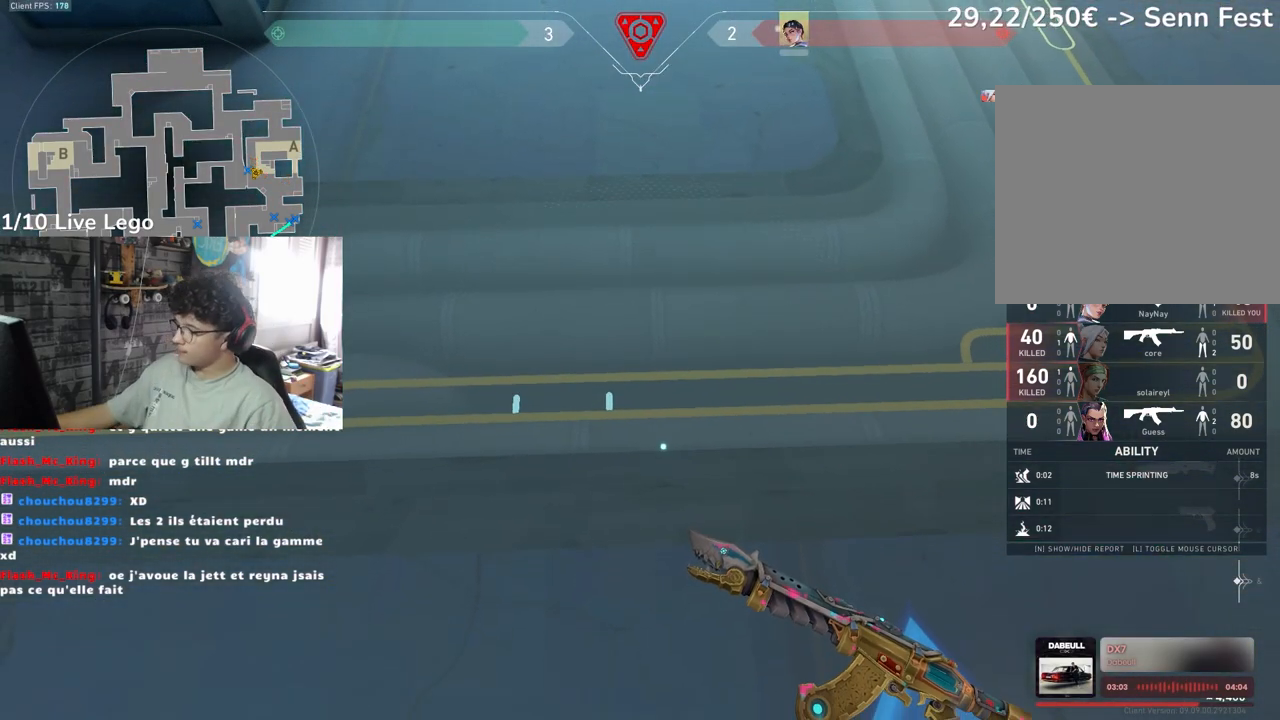
{"keys": [], "mouse": [], "events": []}
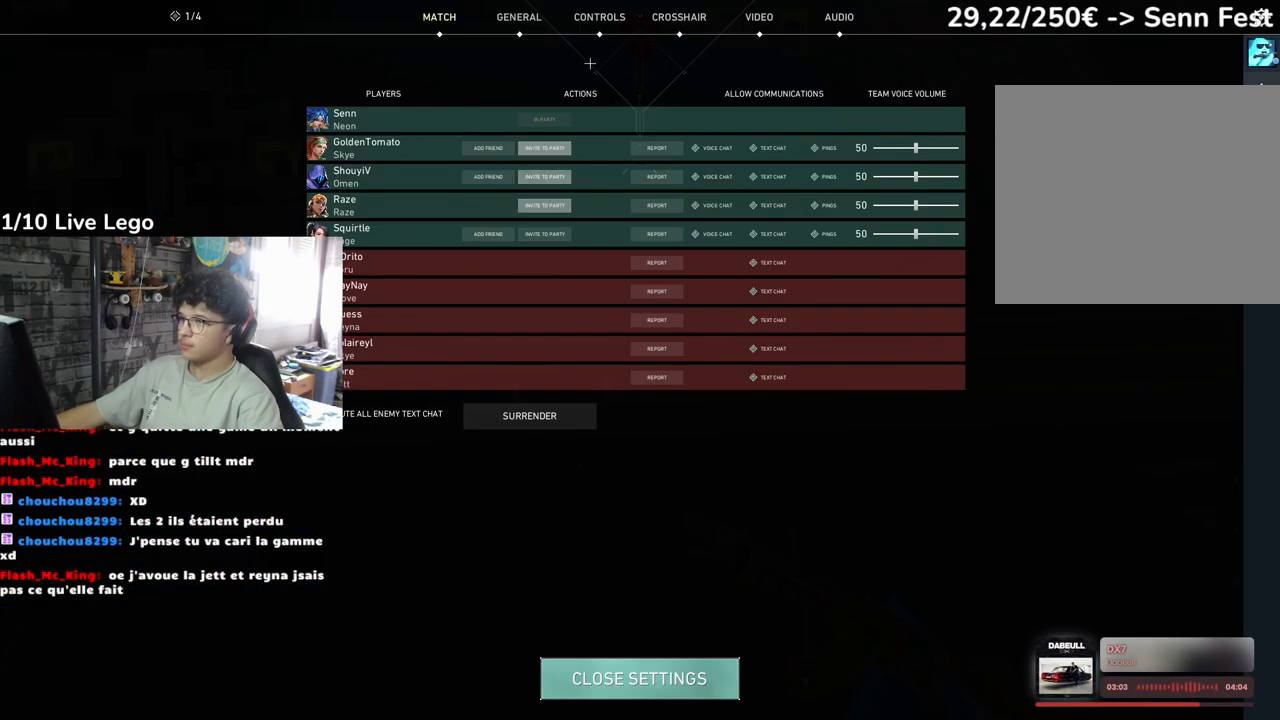
{"keys": [], "mouse": [], "events": [[367, "mouse_left", "down"], [450, "mouse_left", "up"]]}
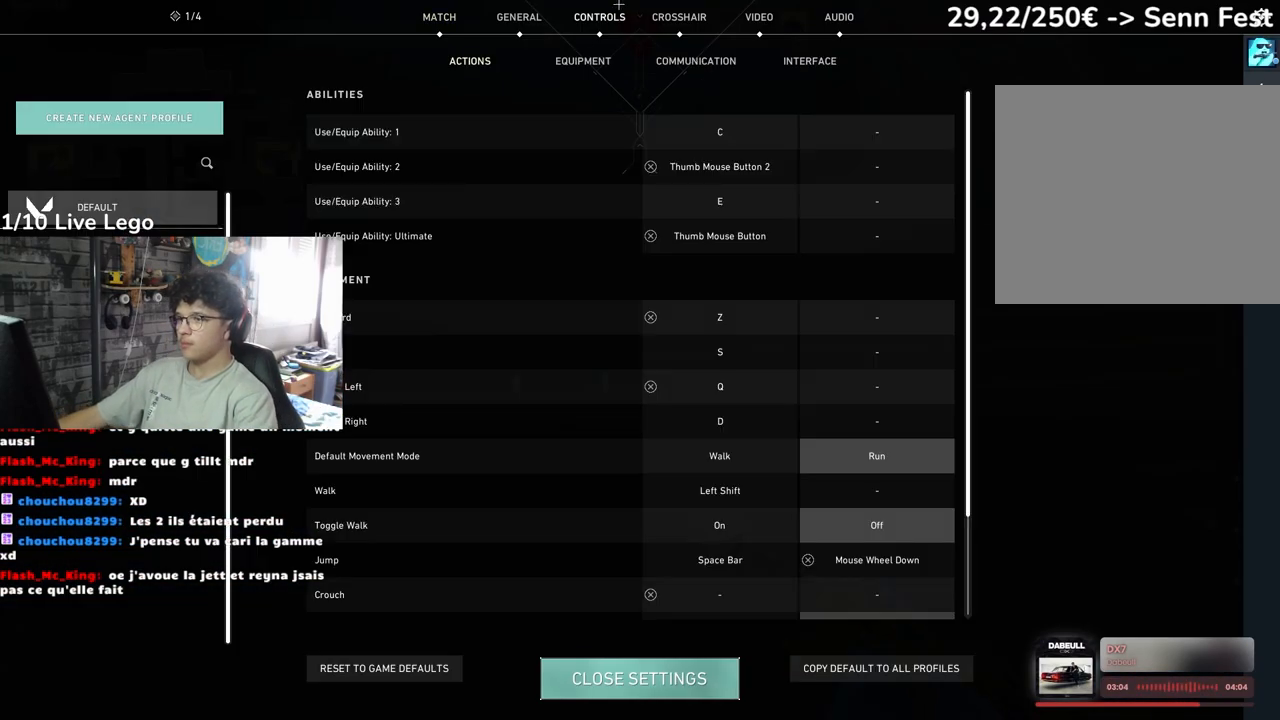
{"keys": [], "mouse": [], "events": []}
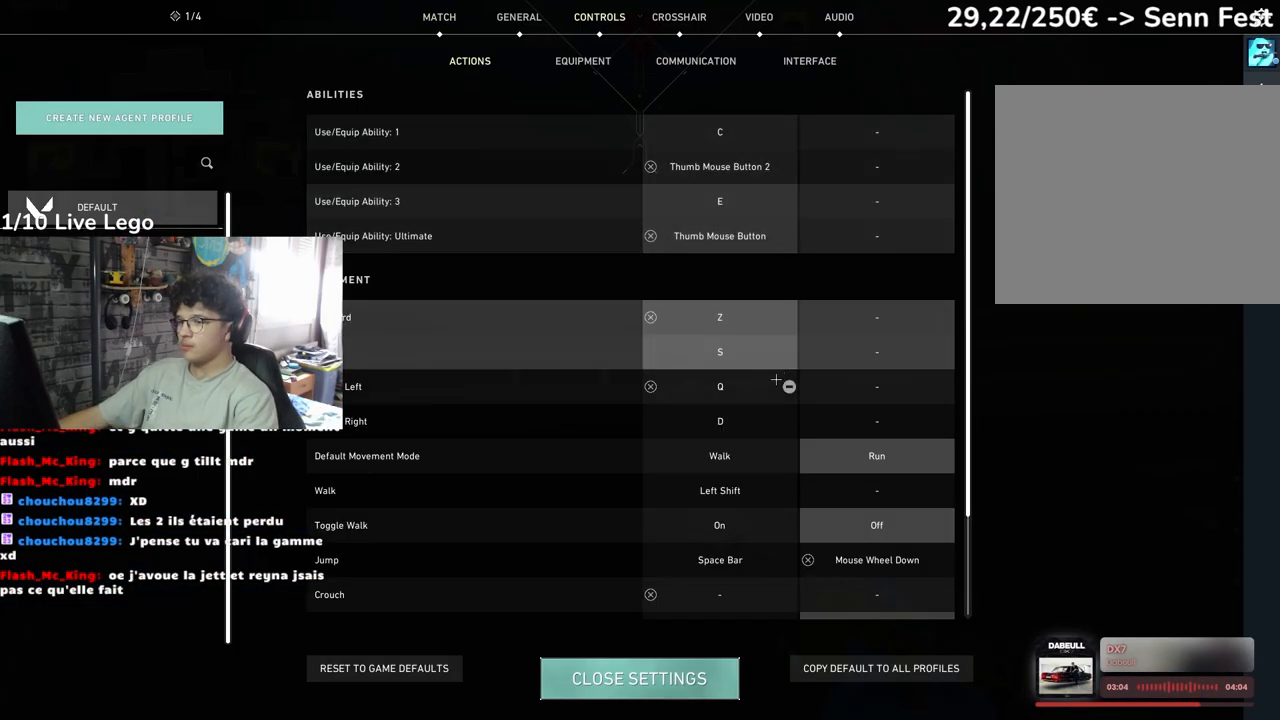
{"keys": [], "mouse": [], "events": []}
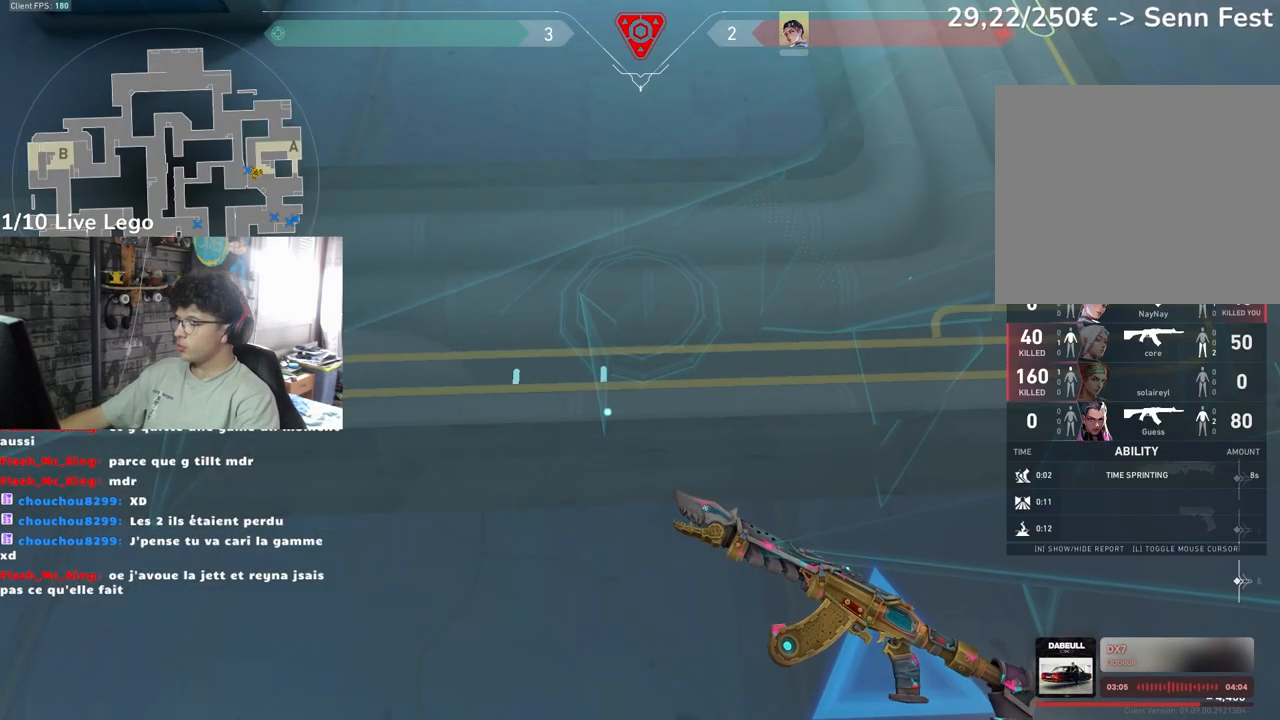
{"keys": [], "mouse": [], "events": []}
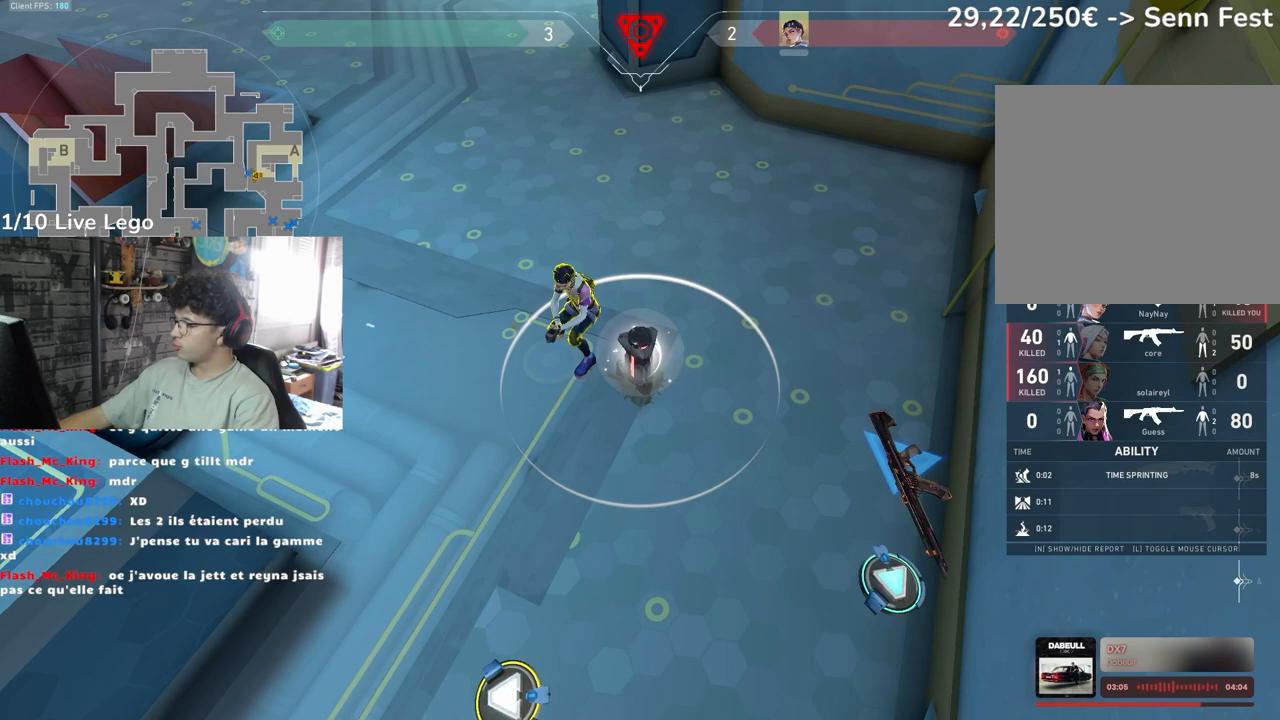
{"keys": [], "mouse": [], "events": []}
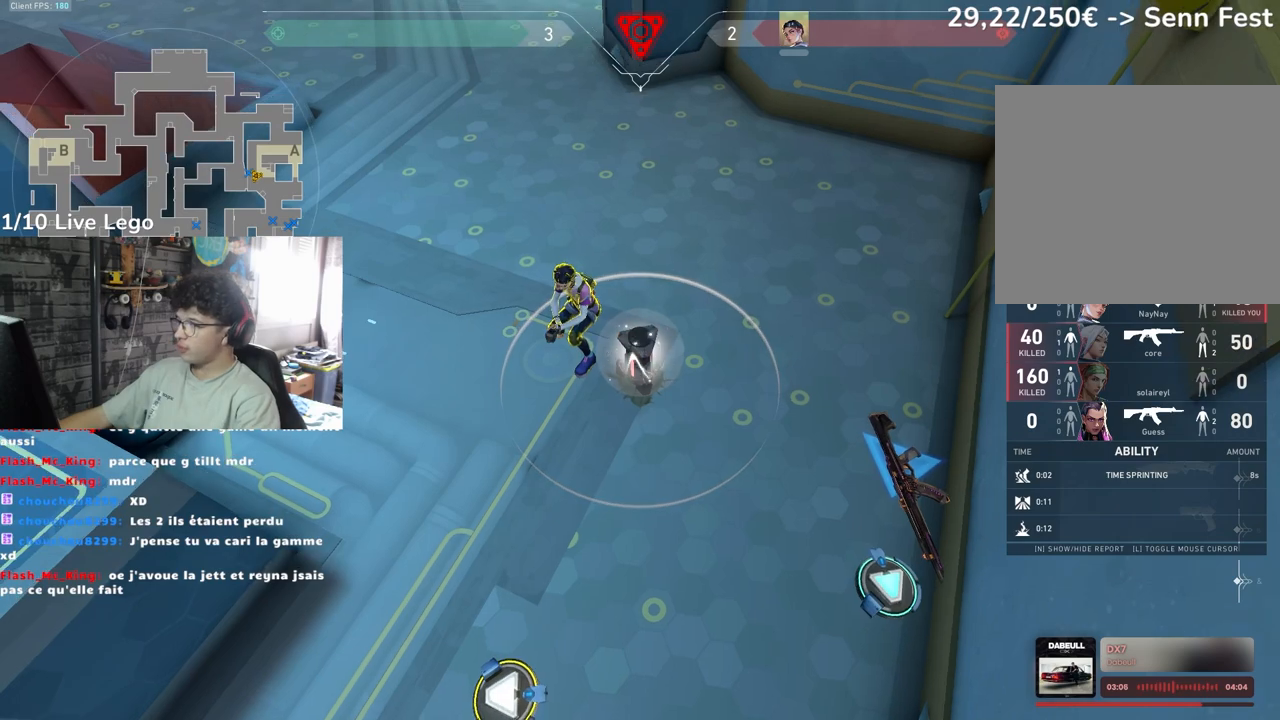
{"keys": ["tab"], "mouse": [], "events": [[167, "tab", "down"]]}